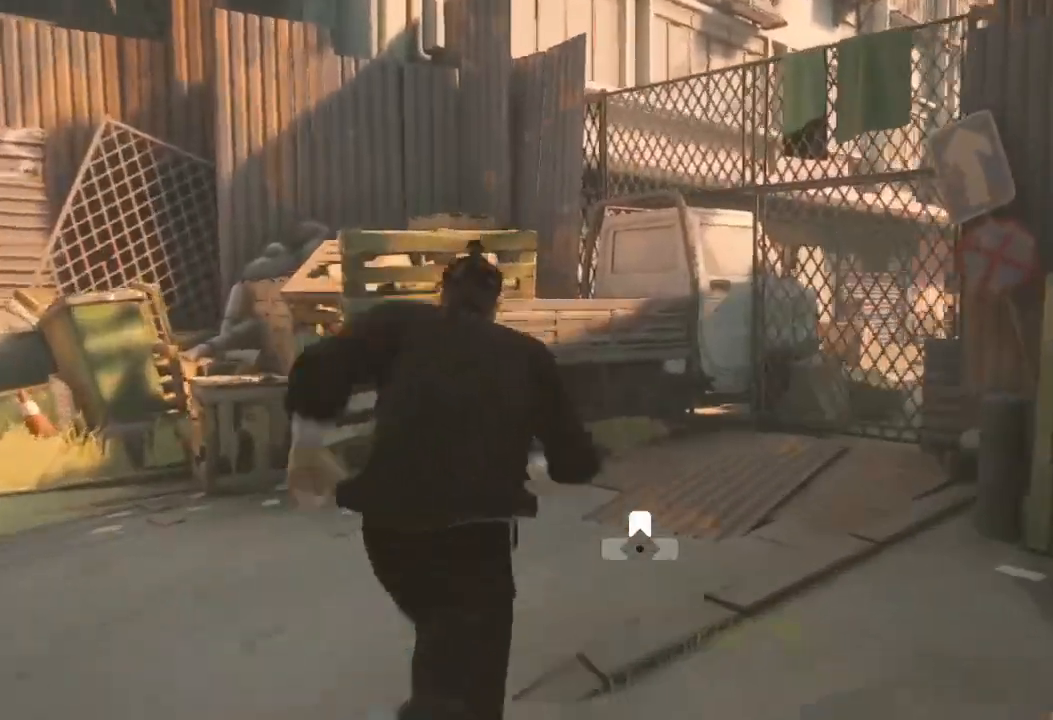
Gameplay with a controller (Xbox layout); each line is a JSON object with the inputs held at the frame after it. "events" lists button and stick changes between this image and that frame as [ms after this image, input, new state], when the widget could be followed in between.
{"buttons": ["R2"], "left_stick": "up-right", "right_stick": "right", "events": [[67, "DPAD_UP", "up"], [267, "left_stick", "up-right"], [400, "right_stick", "right"]]}
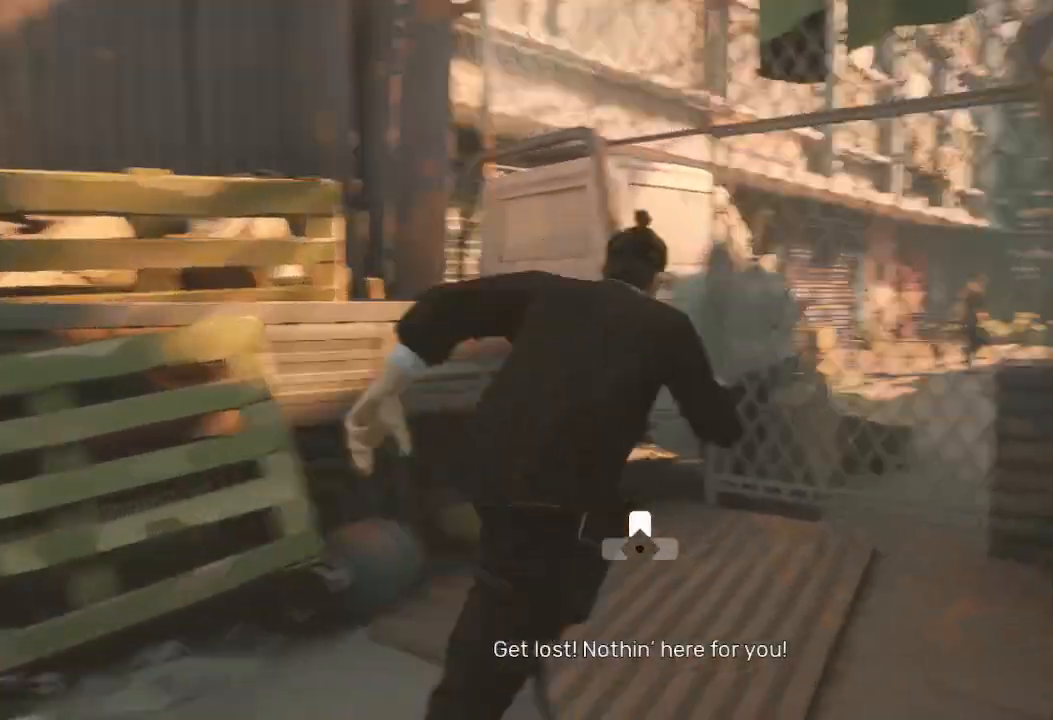
{"buttons": ["R2"], "left_stick": "up", "right_stick": "center", "events": [[67, "right_stick", "center"], [133, "A", "down"], [200, "A", "up"], [200, "left_stick", "up"], [267, "A", "down"], [367, "A", "up"], [400, "A", "down"], [500, "A", "up"]]}
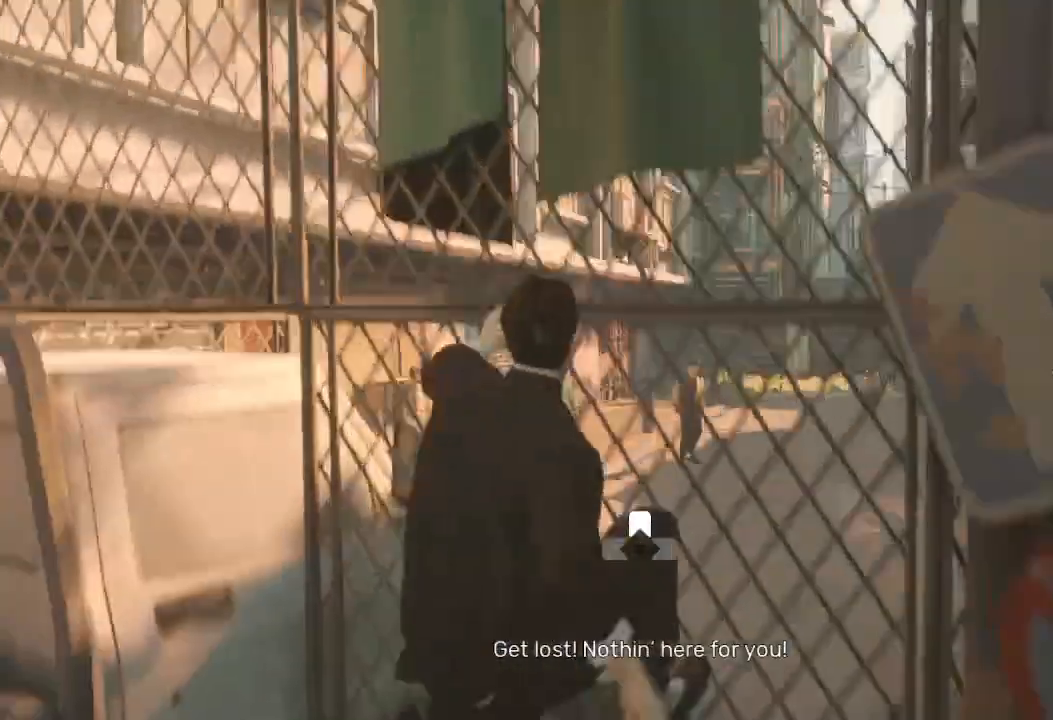
{"buttons": [], "left_stick": "center", "right_stick": "center", "events": [[100, "A", "down"], [133, "left_stick", "center"], [200, "A", "up"], [200, "R2", "up"], [267, "DPAD_UP", "down"], [433, "DPAD_UP", "up"]]}
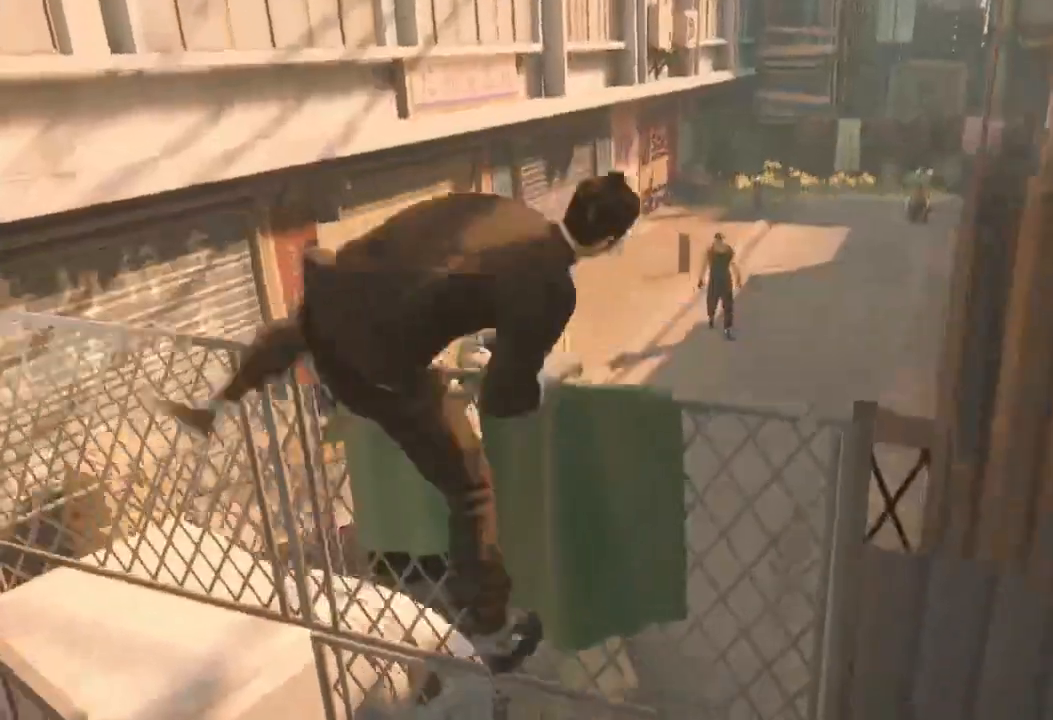
{"buttons": [], "left_stick": "center", "right_stick": "down-left", "events": [[300, "DPAD_DOWN", "down"], [367, "right_stick", "left"], [433, "DPAD_DOWN", "up"], [433, "right_stick", "down-left"]]}
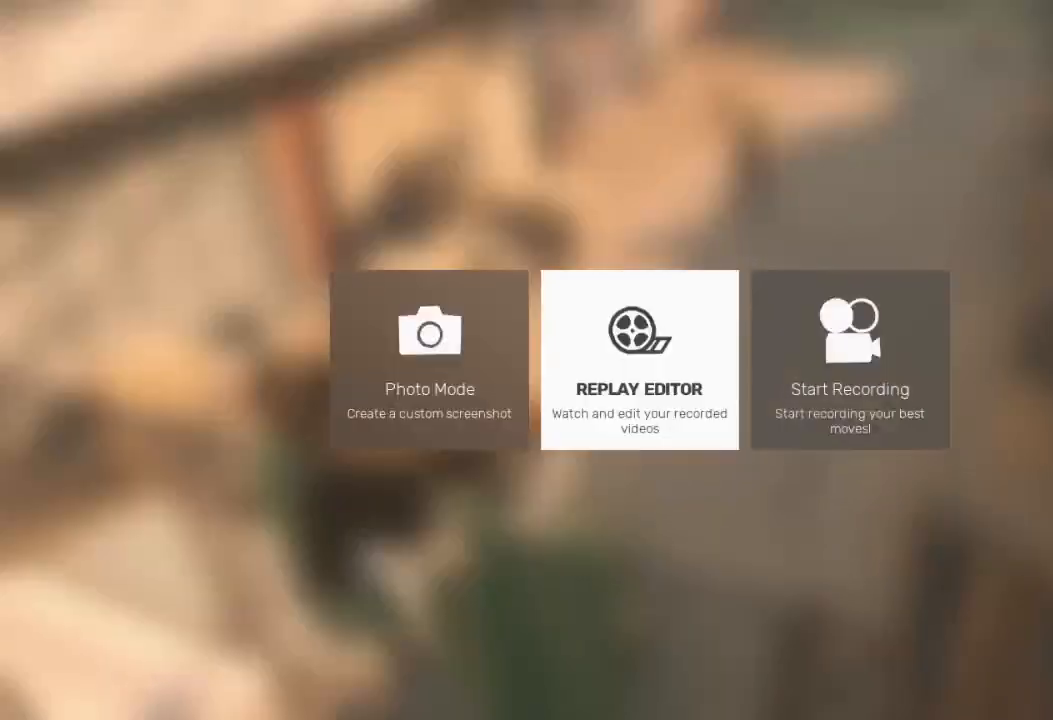
{"buttons": ["B"], "left_stick": "center", "right_stick": "center", "events": [[100, "right_stick", "left"], [200, "right_stick", "center"], [500, "B", "down"]]}
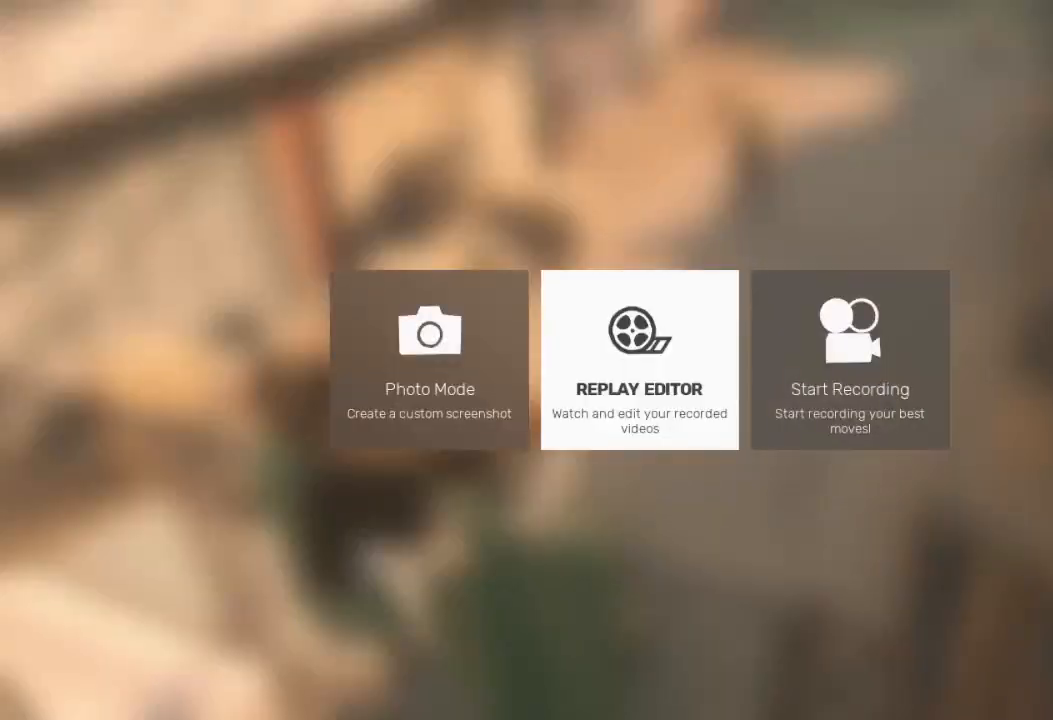
{"buttons": [], "left_stick": "center", "right_stick": "center", "events": [[100, "B", "up"]]}
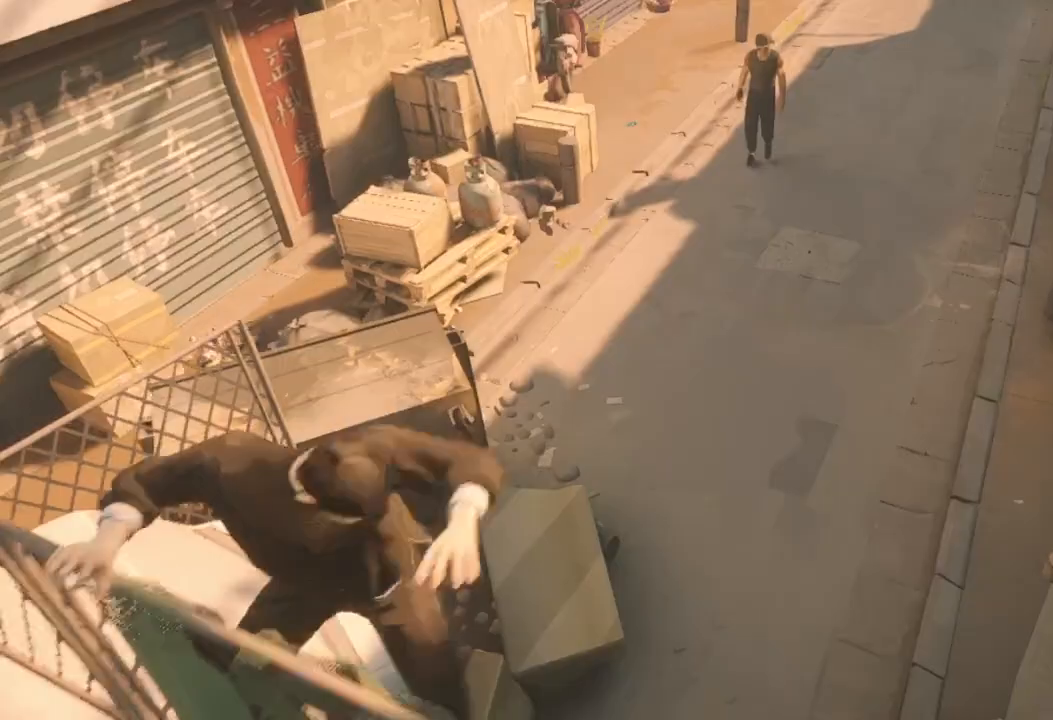
{"buttons": [], "left_stick": "up-right", "right_stick": "up-left", "events": [[67, "left_stick", "up"], [233, "right_stick", "left"], [467, "left_stick", "up-right"], [467, "right_stick", "up-left"]]}
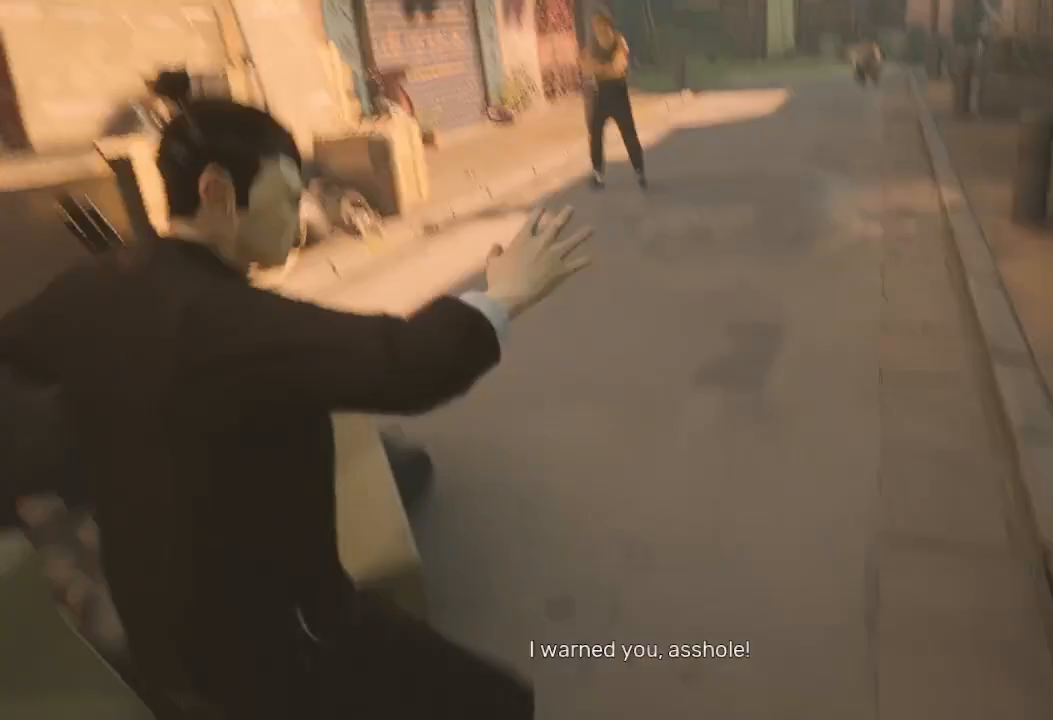
{"buttons": [], "left_stick": "up", "right_stick": "center", "events": [[33, "left_stick", "center"], [133, "right_stick", "center"], [200, "left_stick", "up"]]}
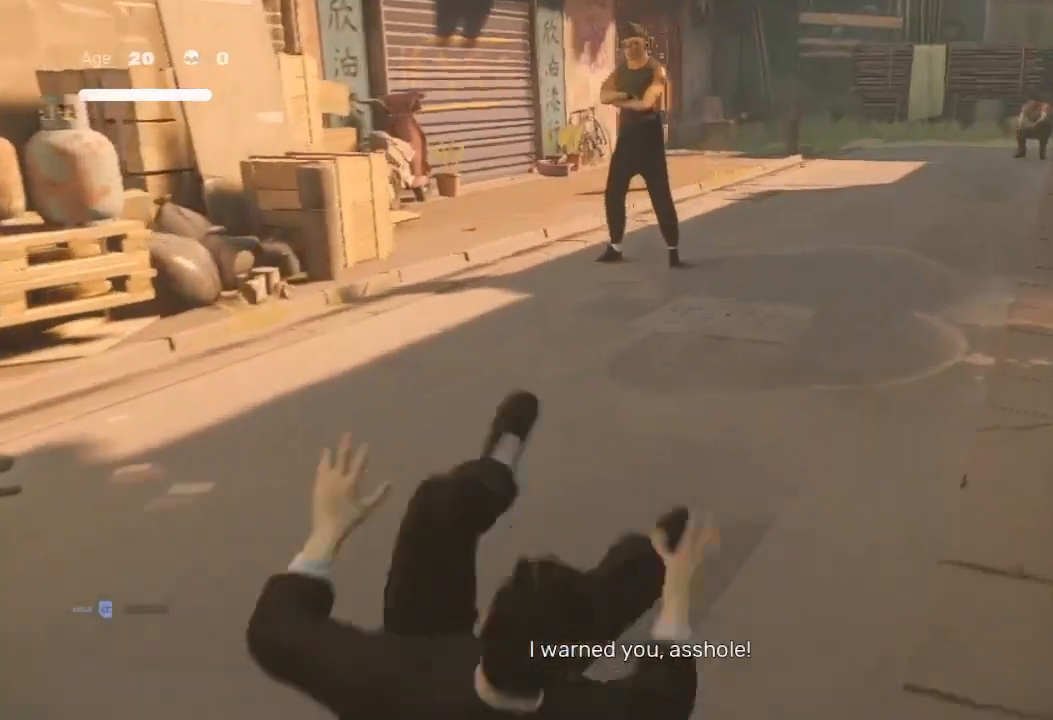
{"buttons": ["R2"], "left_stick": "up", "right_stick": "center", "events": [[33, "R2", "down"]]}
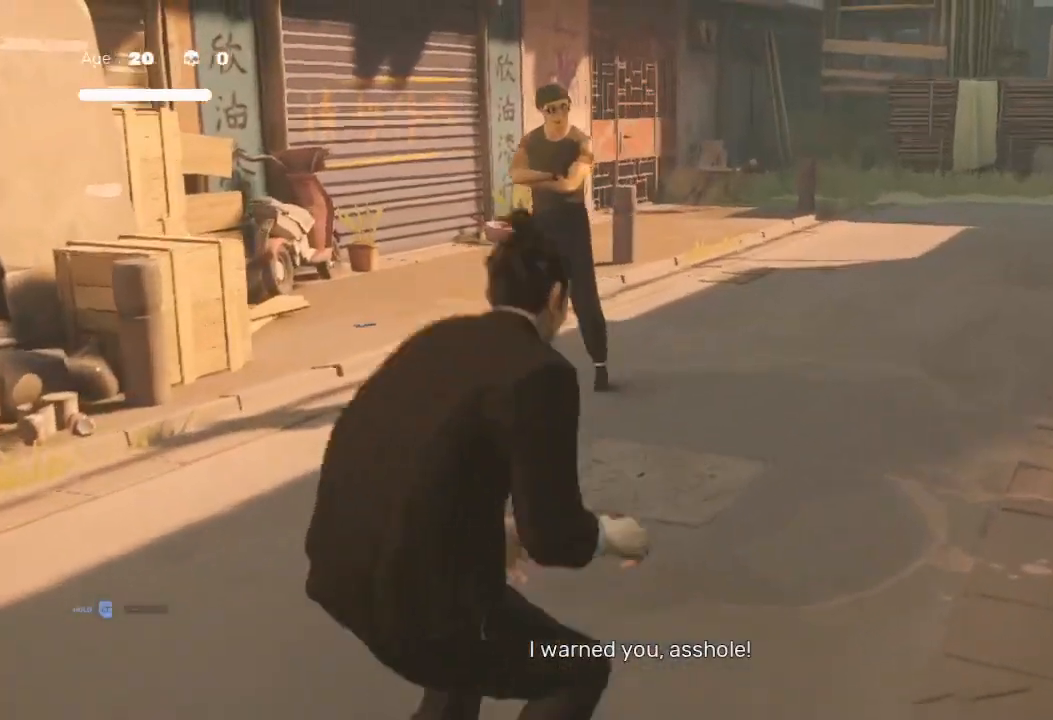
{"buttons": [], "left_stick": "up", "right_stick": "center", "events": [[233, "left_stick", "center"], [300, "R2", "up"], [300, "left_stick", "up"], [433, "left_stick", "center"], [500, "left_stick", "up"]]}
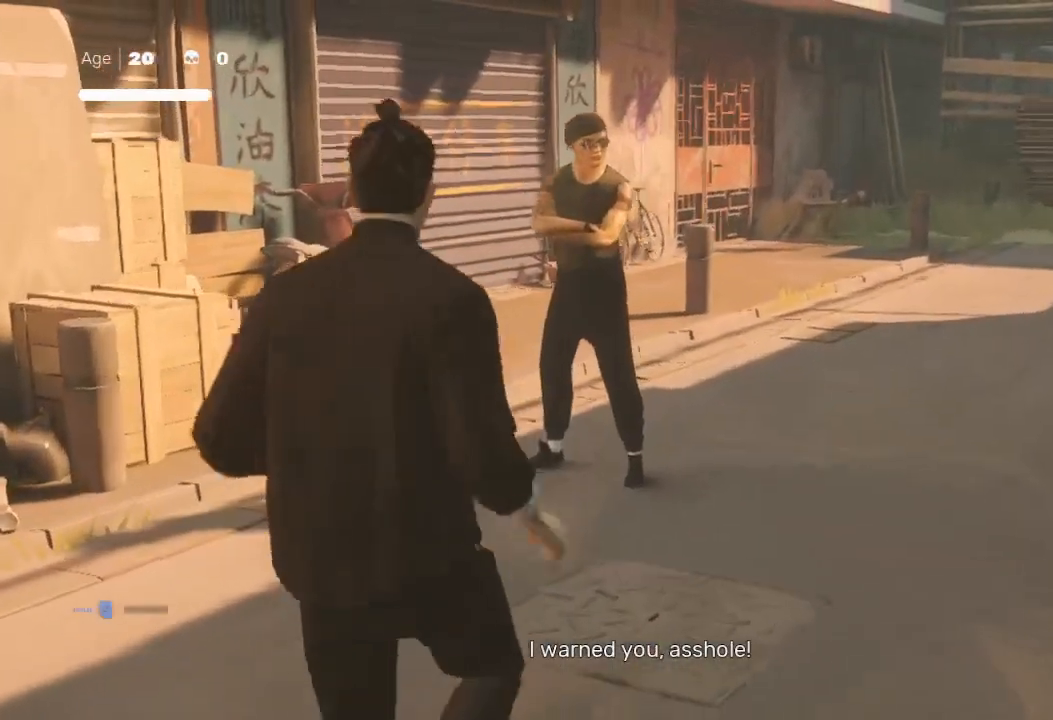
{"buttons": [], "left_stick": "center", "right_stick": "center", "events": [[67, "Y", "down"], [233, "left_stick", "center"], [267, "Y", "up"]]}
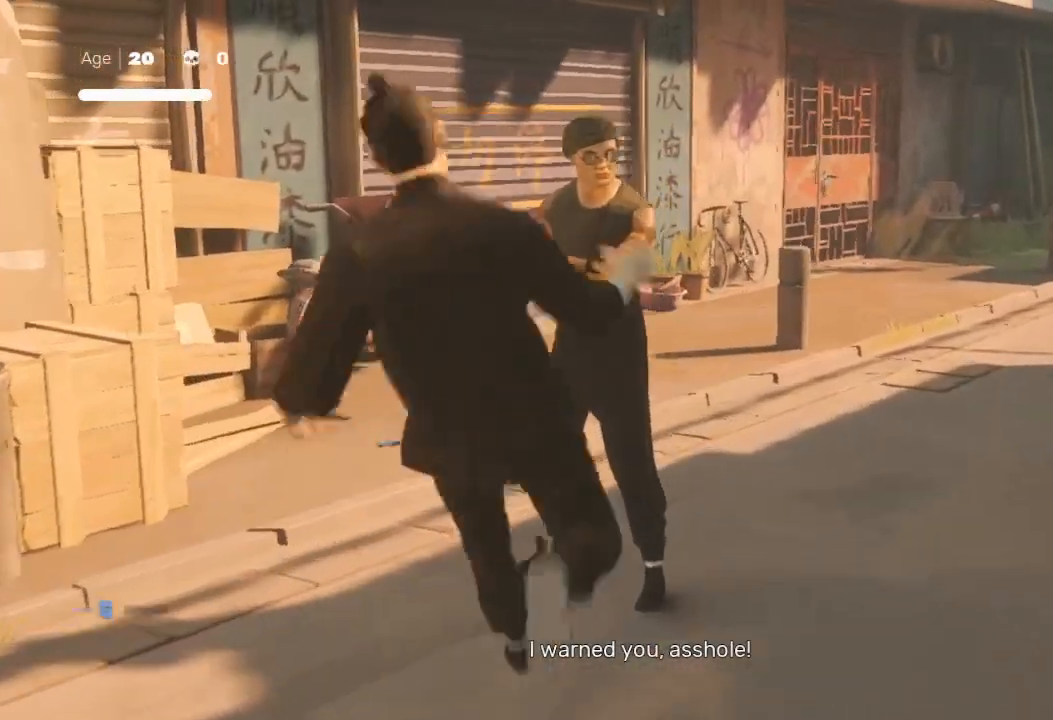
{"buttons": ["X"], "left_stick": "down-left", "right_stick": "center", "events": [[33, "left_stick", "down-left"], [133, "X", "down"], [167, "left_stick", "up"], [267, "X", "up"], [333, "left_stick", "up-right"], [433, "X", "down"], [500, "left_stick", "down-left"]]}
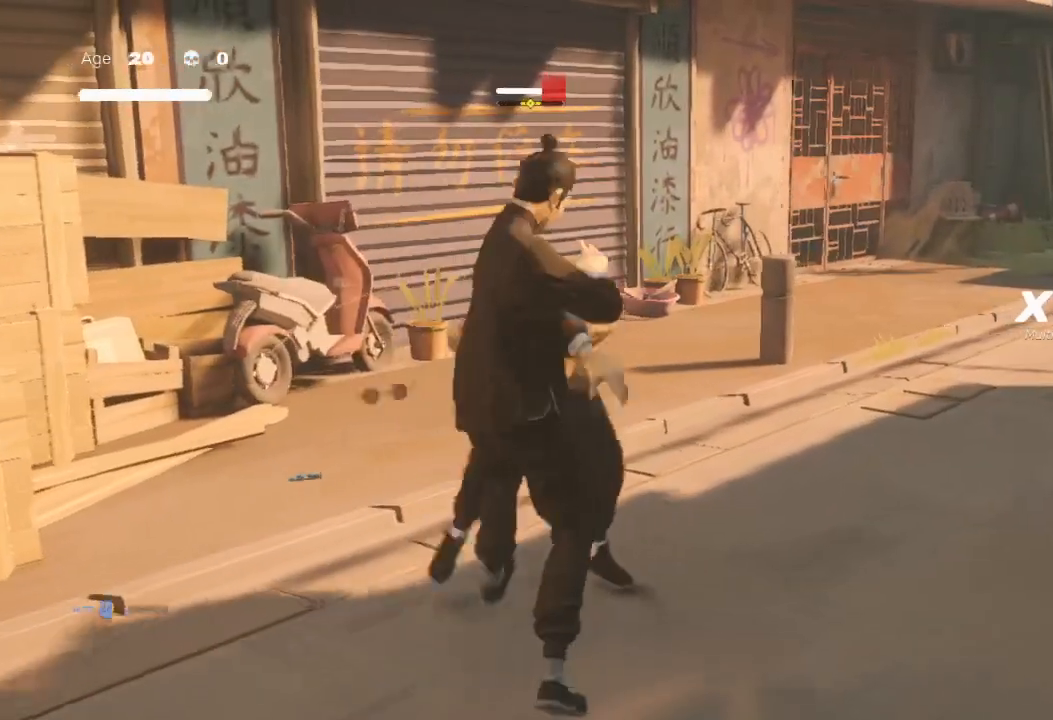
{"buttons": ["X"], "left_stick": "center", "right_stick": "center", "events": [[67, "X", "up"], [167, "left_stick", "up-right"], [267, "Y", "down"], [267, "left_stick", "up"], [400, "Y", "up"], [433, "X", "down"], [467, "left_stick", "center"]]}
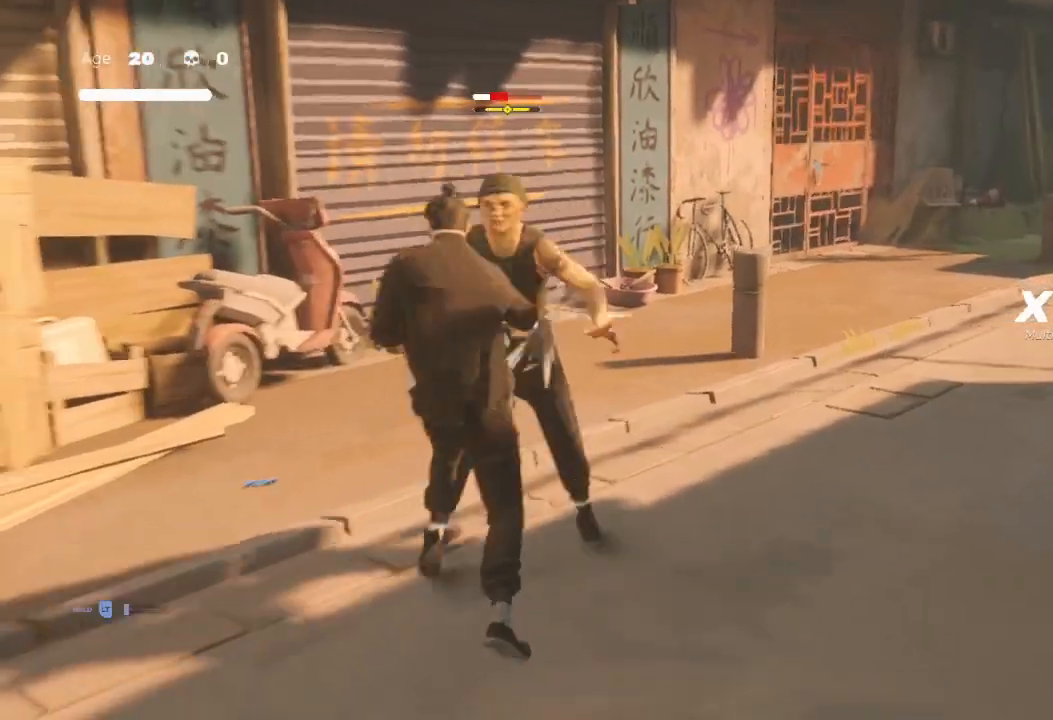
{"buttons": ["X"], "left_stick": "center", "right_stick": "center", "events": [[33, "left_stick", "up"], [67, "X", "up"], [133, "Y", "down"], [200, "left_stick", "down-left"], [267, "Y", "up"], [300, "left_stick", "up"], [367, "X", "down"], [467, "X", "up"], [467, "left_stick", "center"], [500, "X", "down"]]}
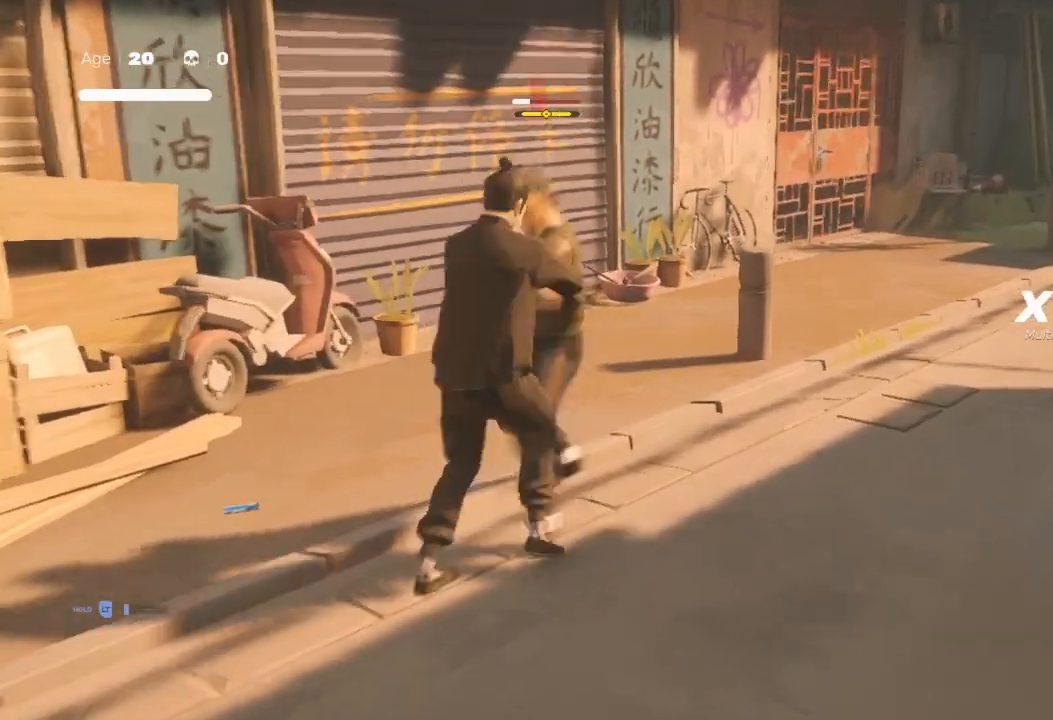
{"buttons": ["B", "Y"], "left_stick": "center", "right_stick": "center", "events": [[67, "left_stick", "up"], [133, "X", "up"], [233, "X", "down"], [233, "left_stick", "center"], [333, "X", "up"], [333, "left_stick", "up-right"], [433, "B", "down"], [433, "Y", "down"], [500, "left_stick", "center"]]}
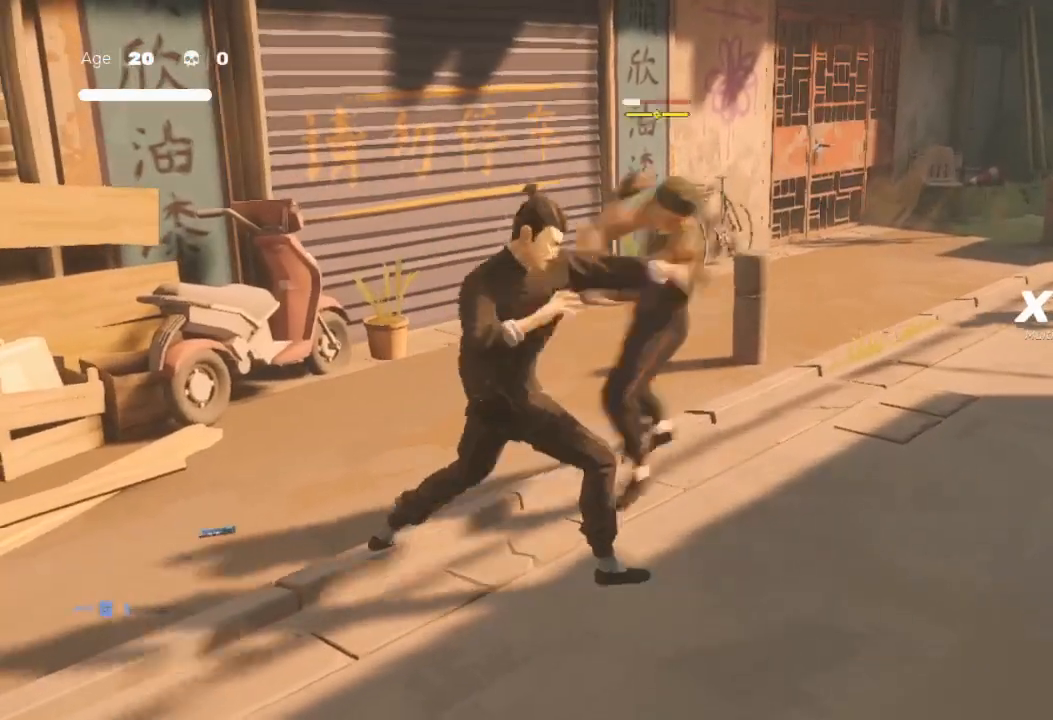
{"buttons": [], "left_stick": "down", "right_stick": "center", "events": [[67, "Y", "up"], [67, "left_stick", "up"], [100, "B", "up"], [167, "left_stick", "up-right"], [267, "left_stick", "right"], [333, "L1", "down"], [367, "X", "down"], [467, "X", "up"], [500, "L1", "up"], [500, "left_stick", "down"]]}
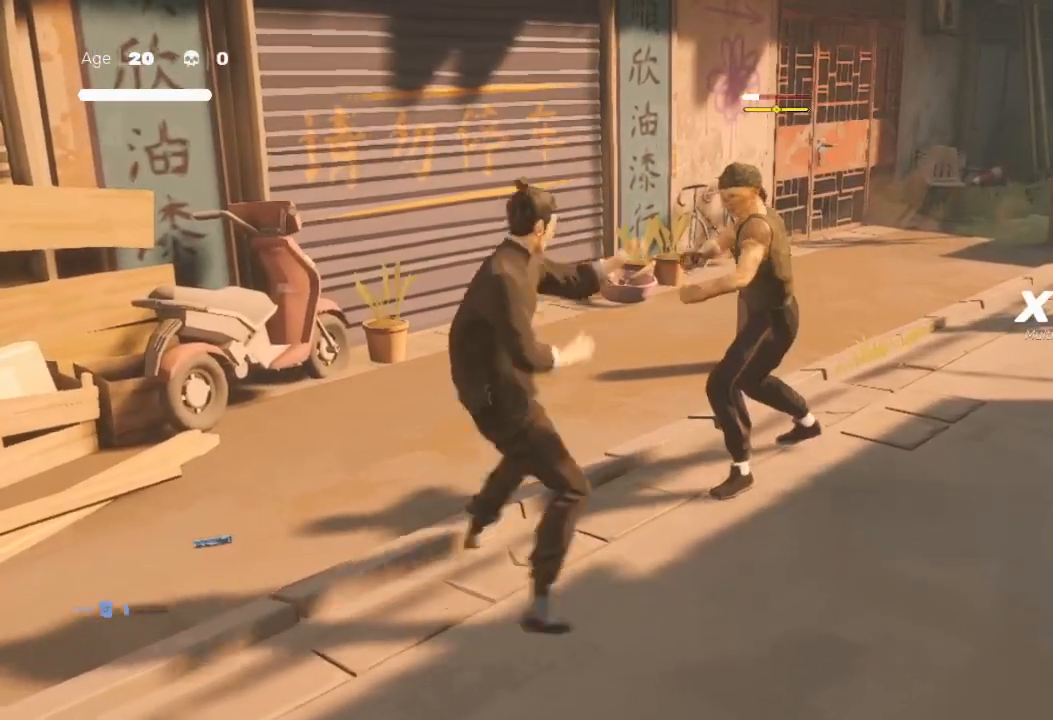
{"buttons": ["R2"], "left_stick": "down-left", "right_stick": "center", "events": [[67, "L1", "down"], [67, "left_stick", "down-left"], [133, "L3", "down"], [167, "R2", "down"], [200, "L1", "up"], [200, "L3", "up"], [333, "R2", "up"], [400, "R2", "down"]]}
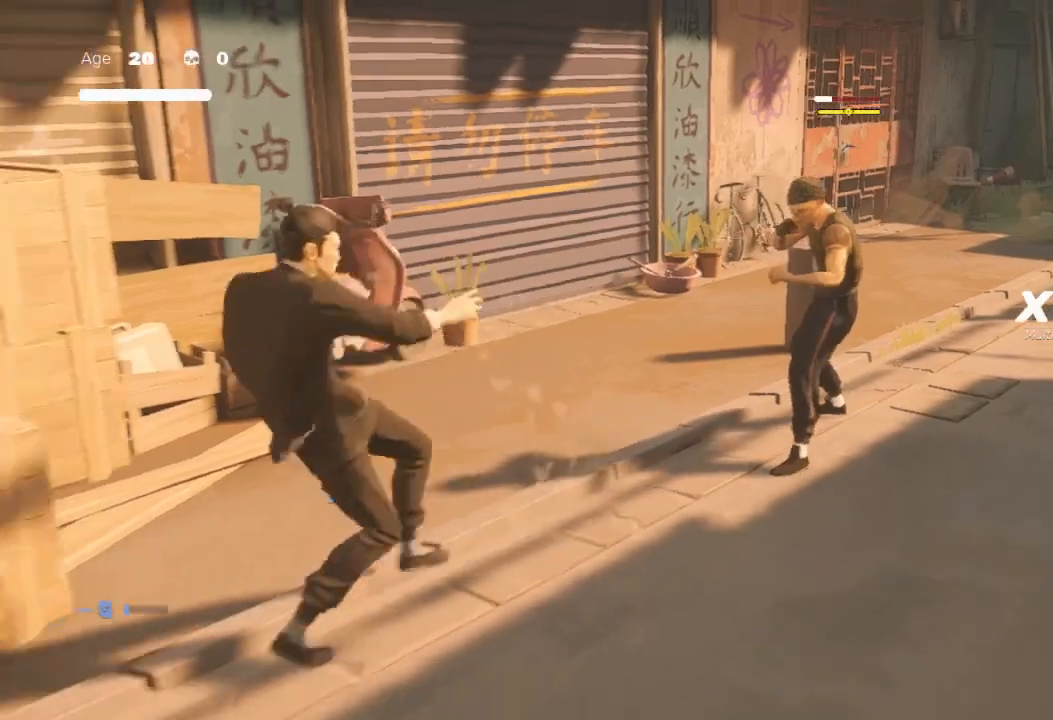
{"buttons": [], "left_stick": "center", "right_stick": "center", "events": [[67, "R2", "up"], [67, "left_stick", "down-right"], [133, "X", "down"], [133, "left_stick", "right"], [233, "Y", "down"], [267, "X", "up"], [267, "left_stick", "center"], [367, "Y", "up"]]}
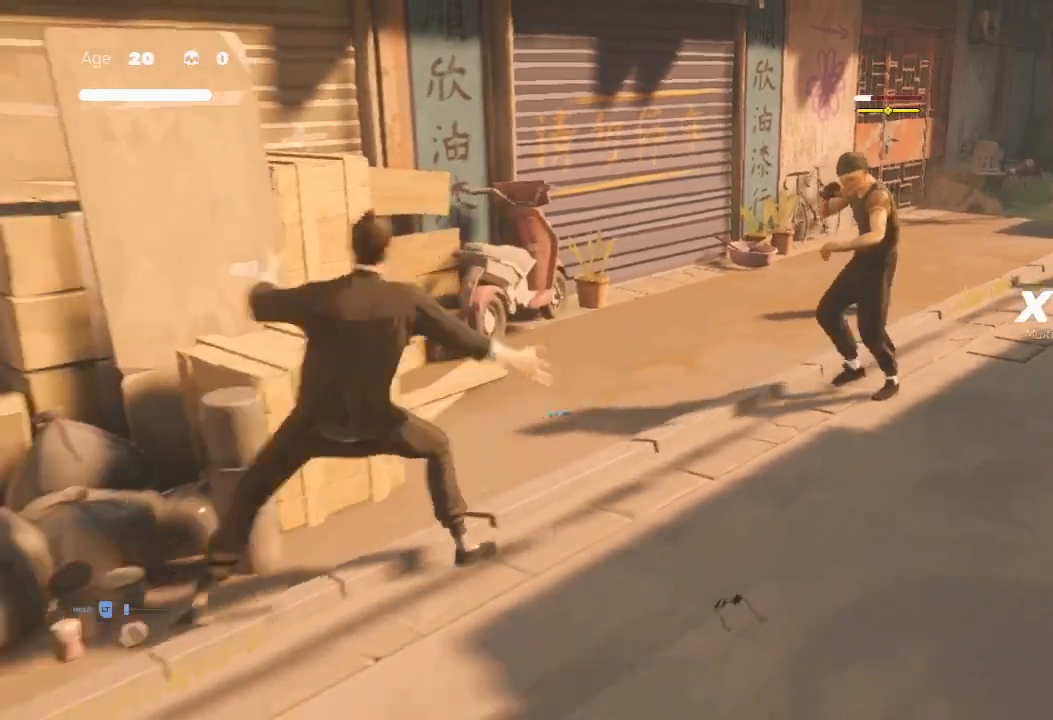
{"buttons": [], "left_stick": "center", "right_stick": "center", "events": []}
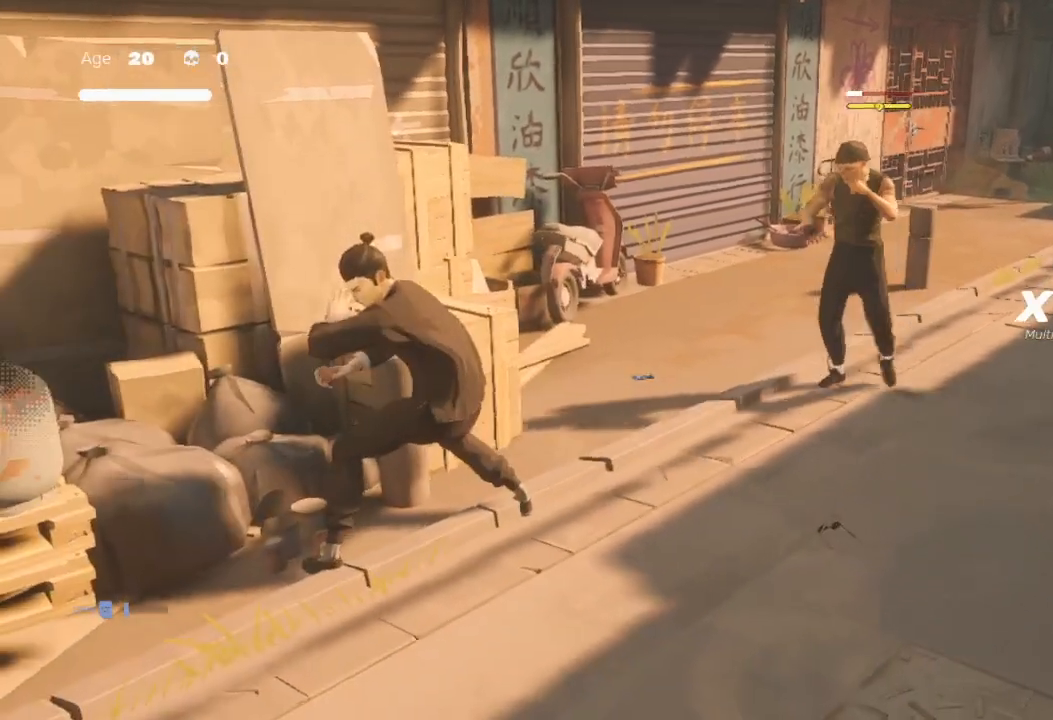
{"buttons": ["X"], "left_stick": "up-right", "right_stick": "center", "events": [[300, "left_stick", "down-left"], [433, "left_stick", "up-right"], [500, "X", "down"]]}
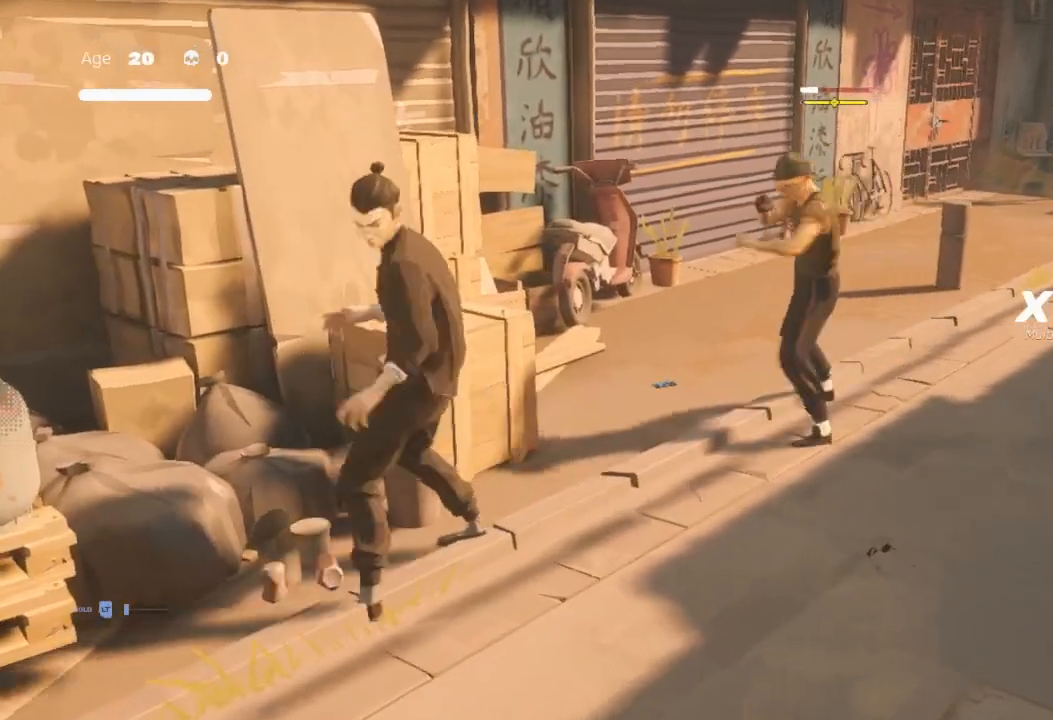
{"buttons": ["B", "Y"], "left_stick": "up-right", "right_stick": "center", "events": [[333, "X", "up"], [367, "left_stick", "center"], [467, "left_stick", "up-right"], [500, "B", "down"], [500, "Y", "down"]]}
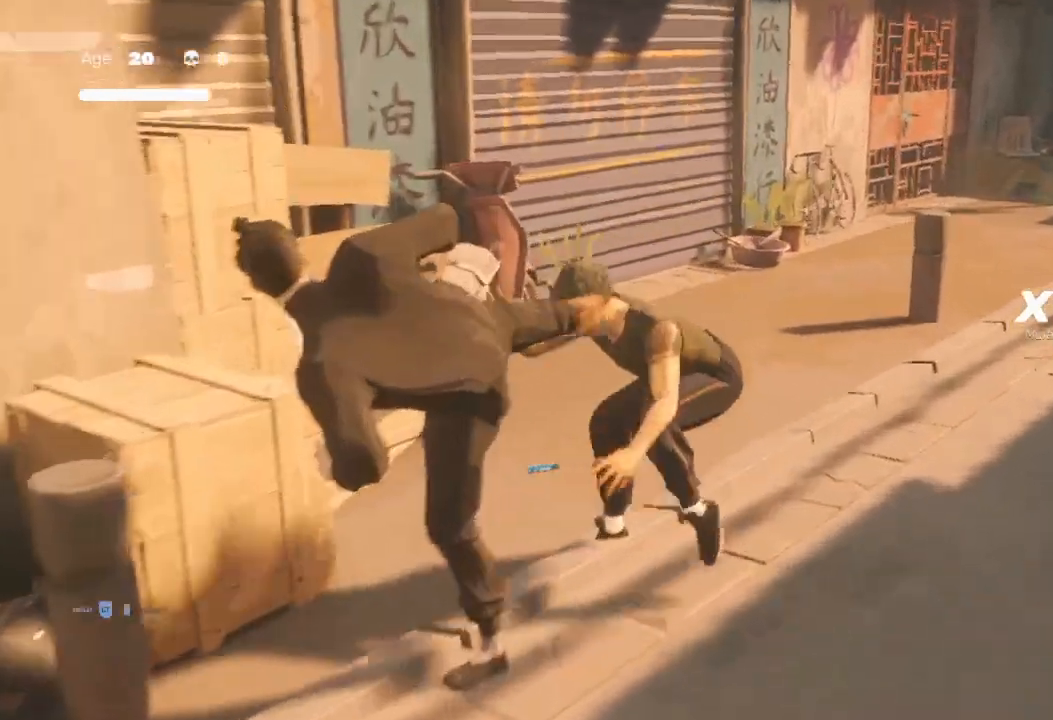
{"buttons": ["R2"], "left_stick": "up-right", "right_stick": "center", "events": [[100, "Y", "up"], [133, "B", "up"], [200, "B", "down"], [200, "Y", "down"], [267, "B", "up"], [267, "Y", "up"], [467, "R2", "down"]]}
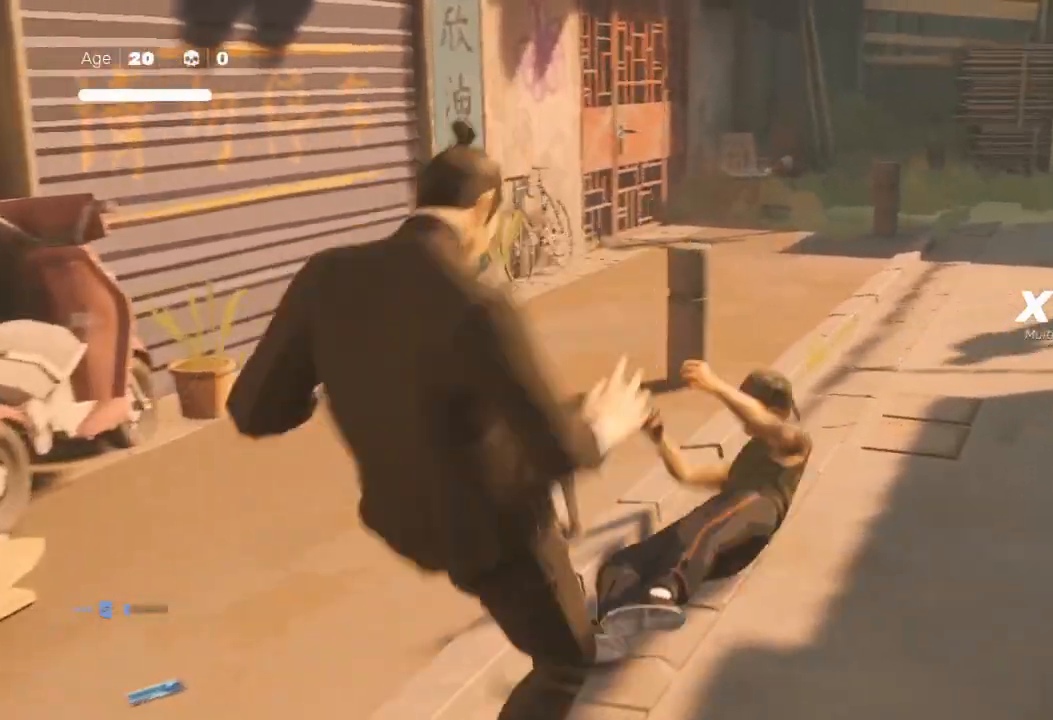
{"buttons": ["Y"], "left_stick": "up", "right_stick": "center", "events": [[433, "R2", "up"], [433, "Y", "down"], [433, "left_stick", "up"]]}
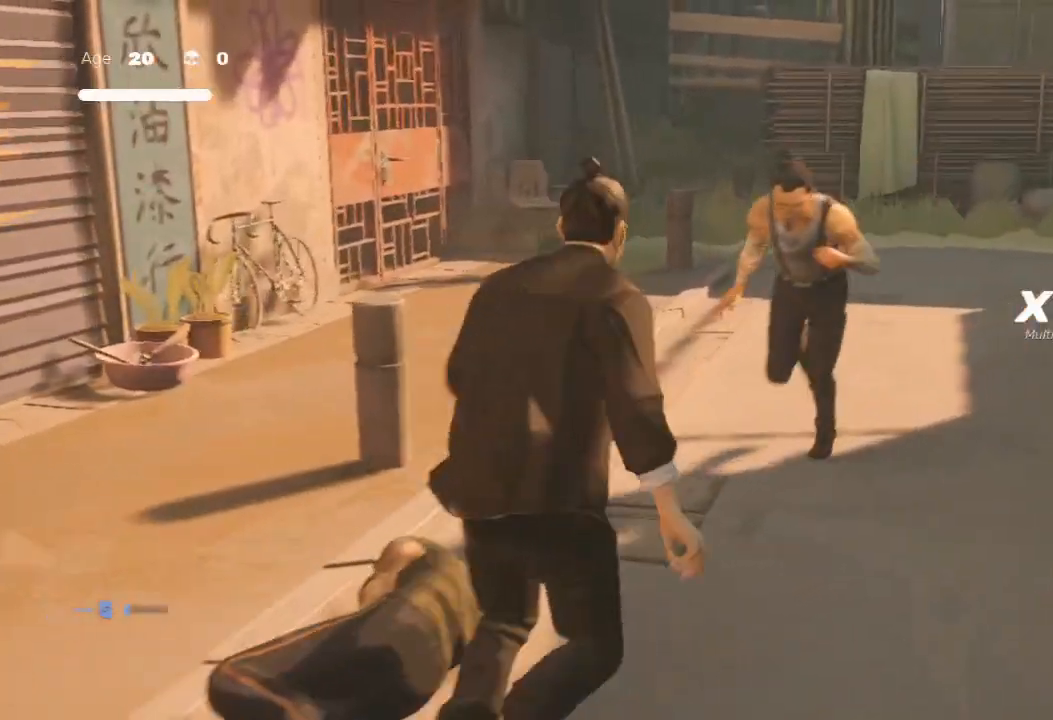
{"buttons": ["B", "Y", "L1"], "left_stick": "right", "right_stick": "center", "events": [[67, "left_stick", "up-right"], [167, "Y", "up"], [200, "left_stick", "down-right"], [333, "left_stick", "up-right"], [500, "B", "down"], [500, "L1", "down"], [500, "Y", "down"], [500, "left_stick", "right"]]}
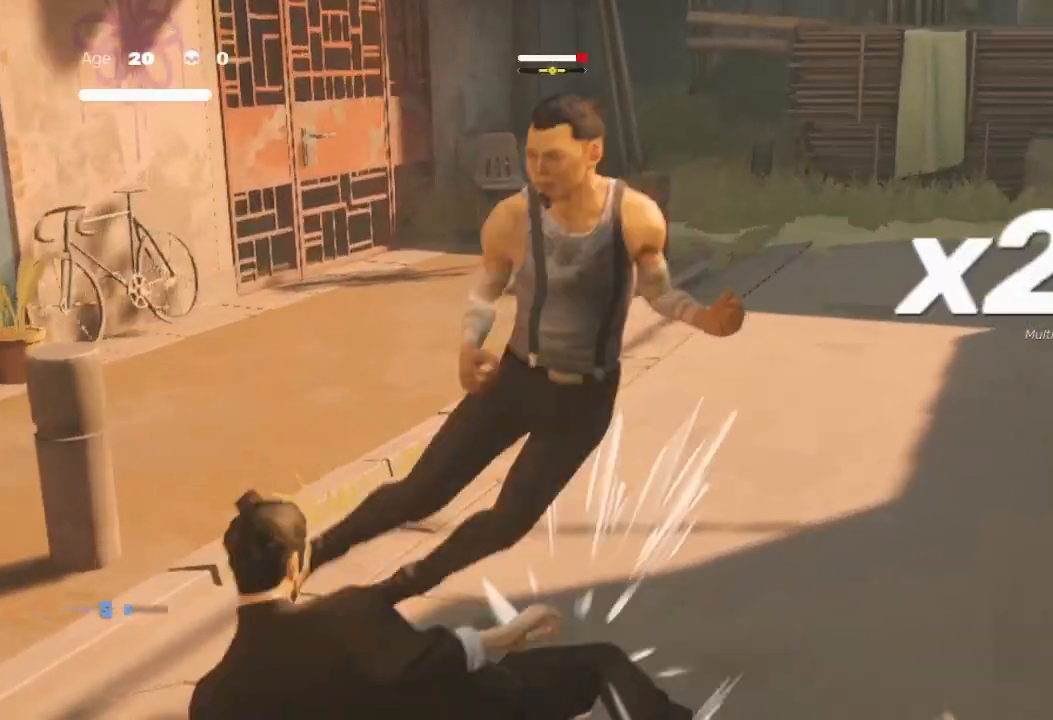
{"buttons": [], "left_stick": "center", "right_stick": "center", "events": [[133, "B", "up"], [133, "Y", "up"], [167, "L1", "up"], [367, "left_stick", "up"], [433, "left_stick", "center"]]}
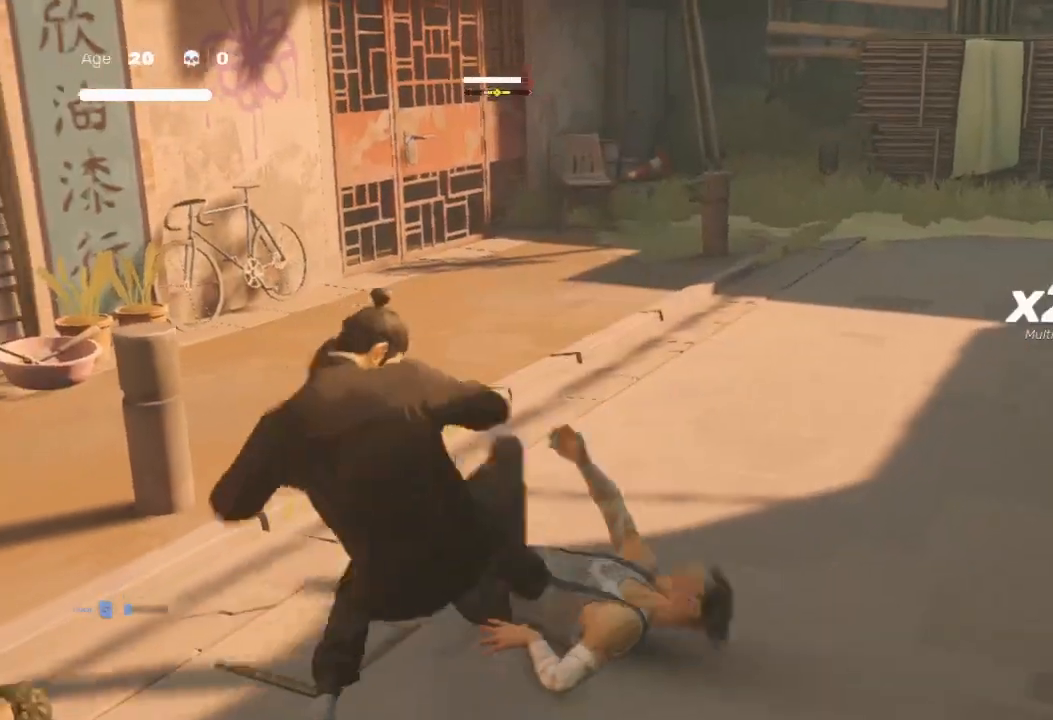
{"buttons": [], "left_stick": "center", "right_stick": "center", "events": []}